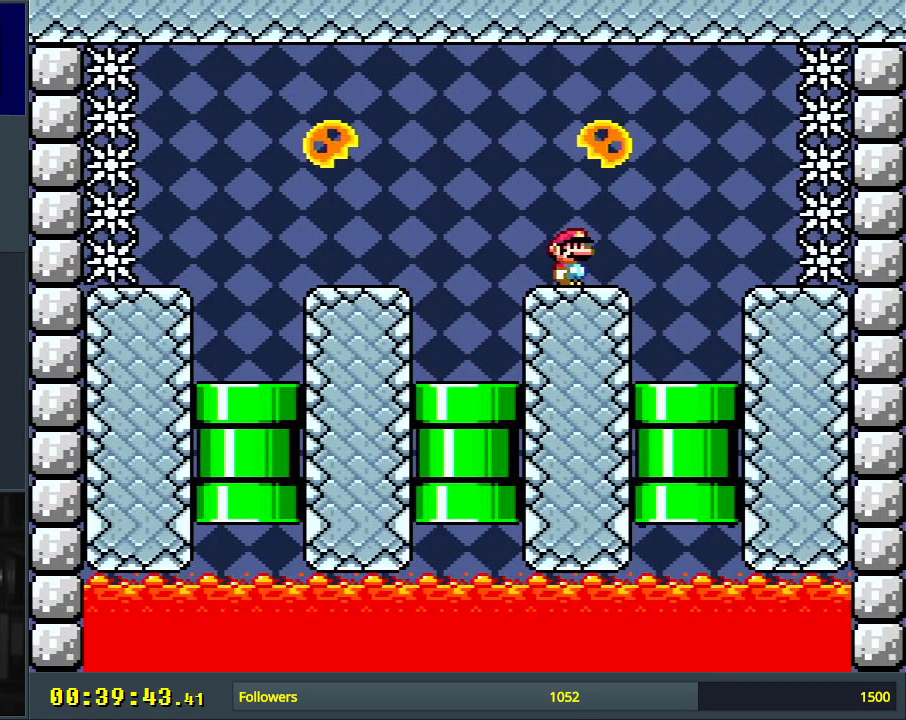
Gameplay with a controller (Nintendo layout); each line is a JSON object with the inputs held at the frame after it. "events" lists button and stick changes between this image and that frame as [ms after this image, input, new state], when the widget could be followed in between. Not read: L3 R3.
{"buttons": ["X"], "events": [[17, "DPAD_RIGHT", "down"], [83, "DPAD_RIGHT", "up"]]}
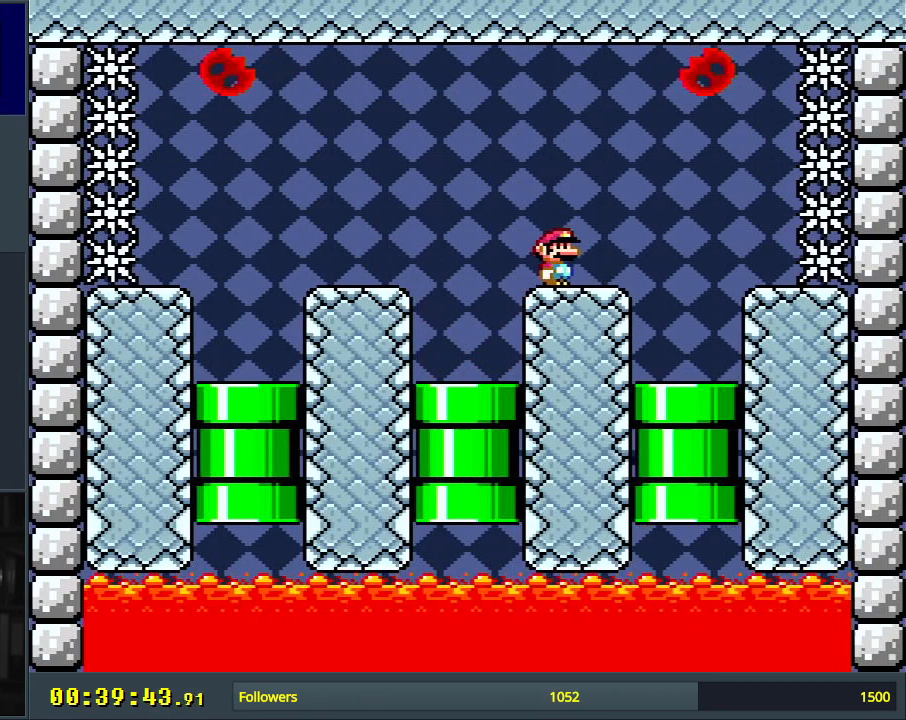
{"buttons": ["X"], "events": [[367, "DPAD_LEFT", "down"], [467, "DPAD_LEFT", "up"]]}
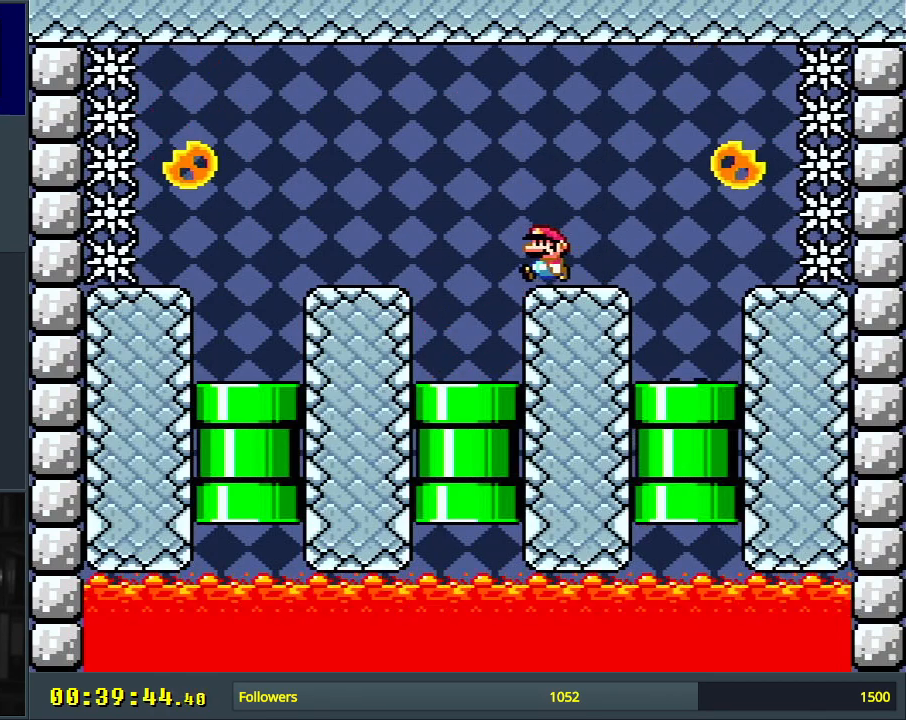
{"buttons": ["A", "X"], "events": [[217, "A", "down"], [233, "DPAD_RIGHT", "down"], [500, "DPAD_RIGHT", "up"]]}
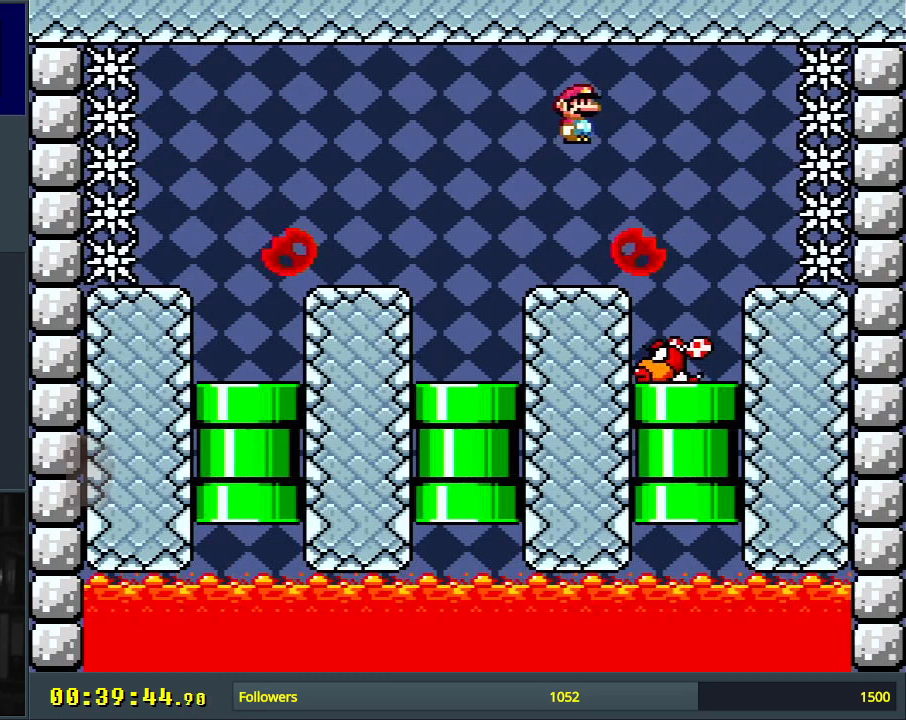
{"buttons": ["A", "X", "DPAD_RIGHT"], "events": [[117, "A", "up"], [250, "DPAD_LEFT", "down"], [333, "A", "down"], [333, "DPAD_LEFT", "up"], [467, "DPAD_RIGHT", "down"]]}
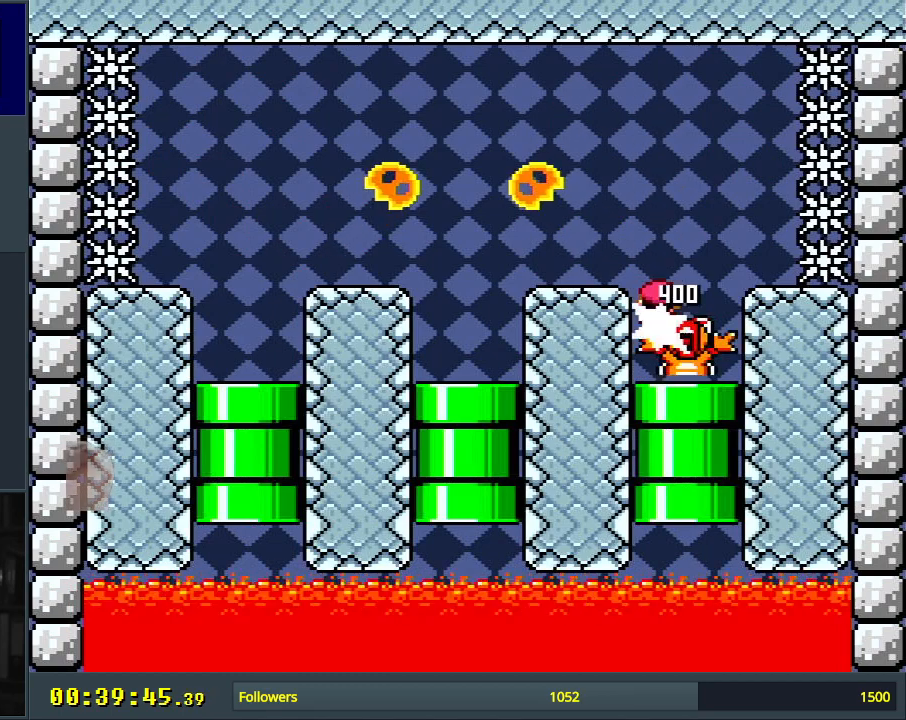
{"buttons": ["A", "X", "DPAD_LEFT"], "events": [[50, "DPAD_RIGHT", "up"], [217, "DPAD_LEFT", "down"], [250, "A", "up"], [383, "A", "down"]]}
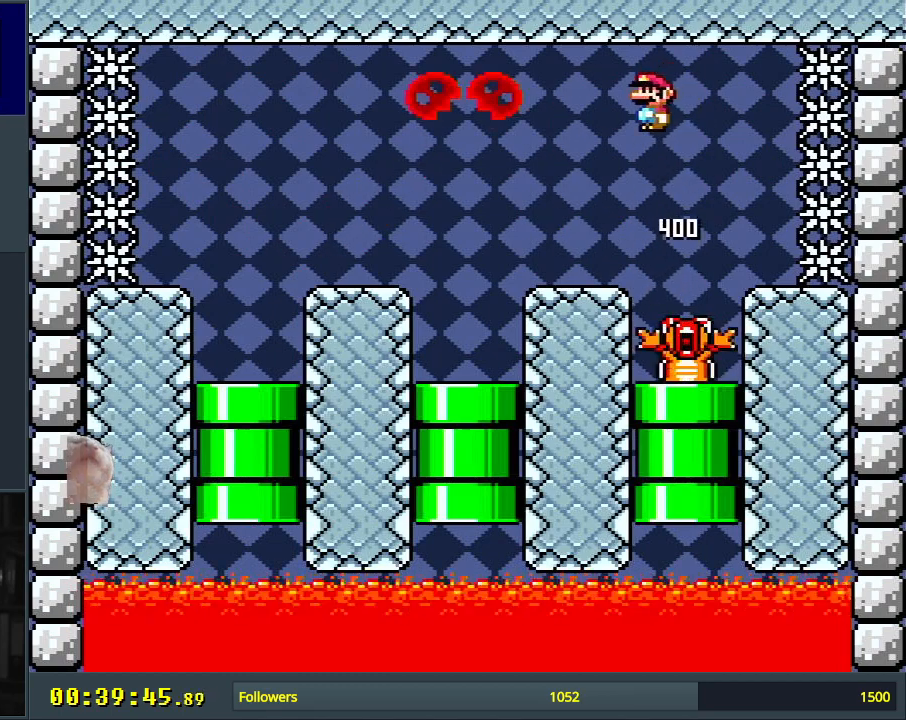
{"buttons": ["X"], "events": [[67, "DPAD_LEFT", "up"], [117, "A", "up"], [283, "DPAD_RIGHT", "down"], [367, "DPAD_RIGHT", "up"]]}
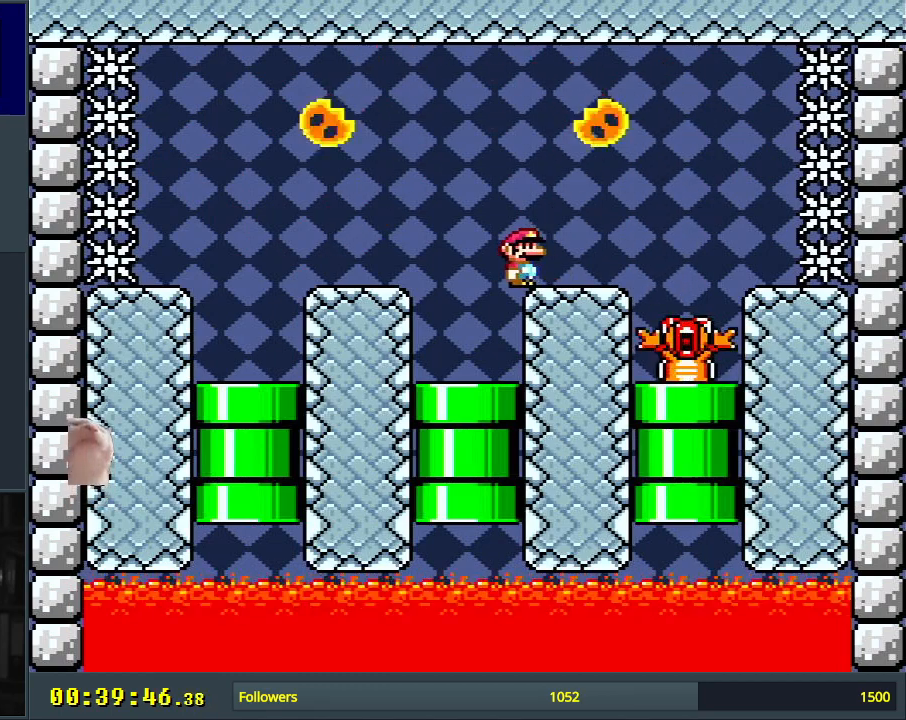
{"buttons": ["X"], "events": [[250, "DPAD_RIGHT", "down"], [283, "DPAD_RIGHT", "up"]]}
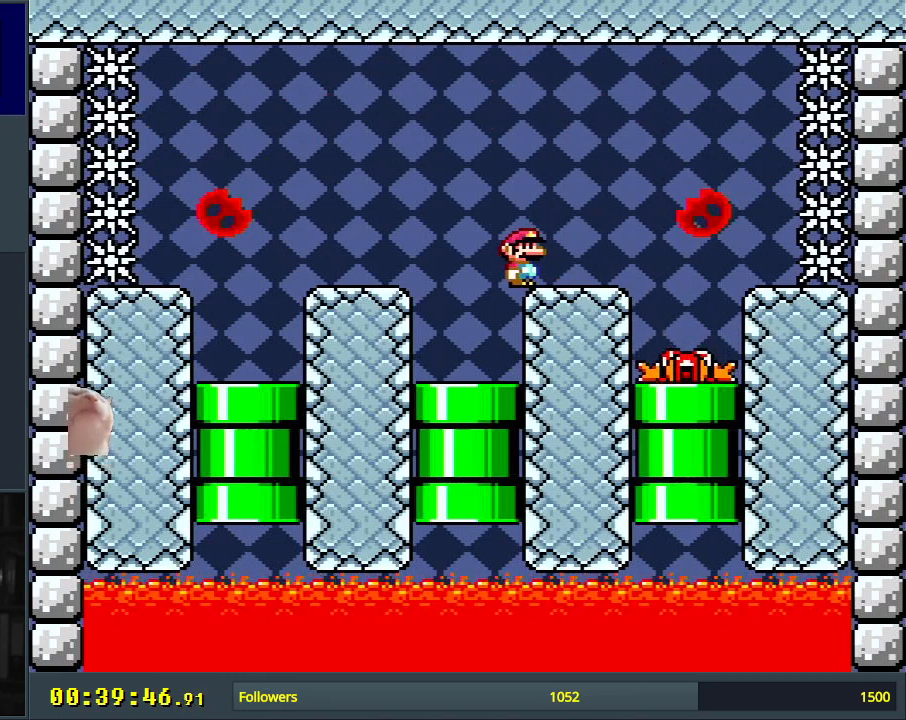
{"buttons": ["X"], "events": []}
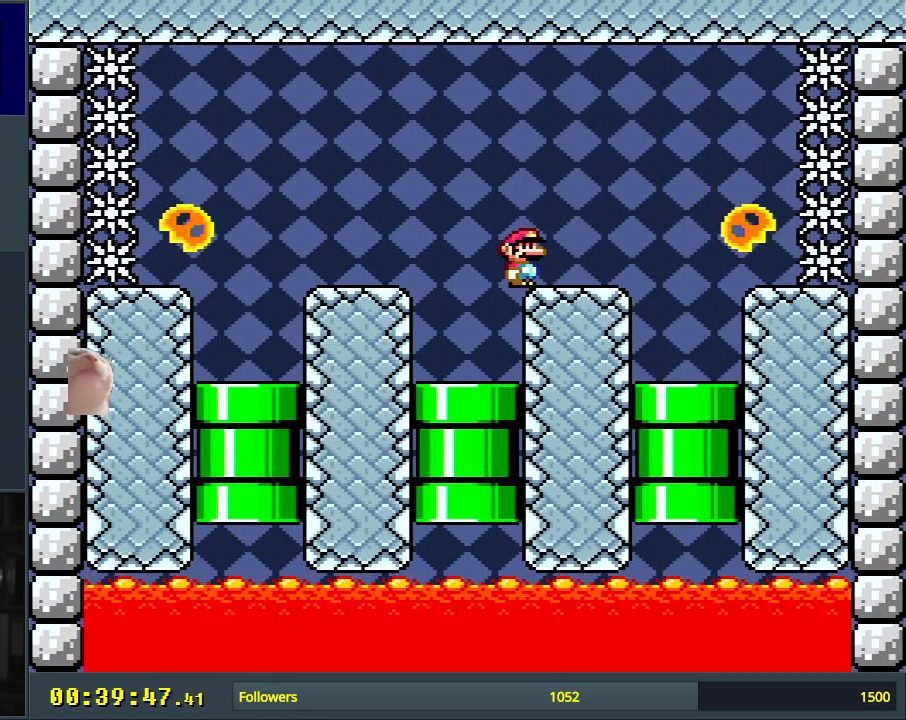
{"buttons": ["X", "DPAD_LEFT"], "events": [[33, "DPAD_RIGHT", "down"], [283, "DPAD_RIGHT", "up"], [467, "DPAD_LEFT", "down"]]}
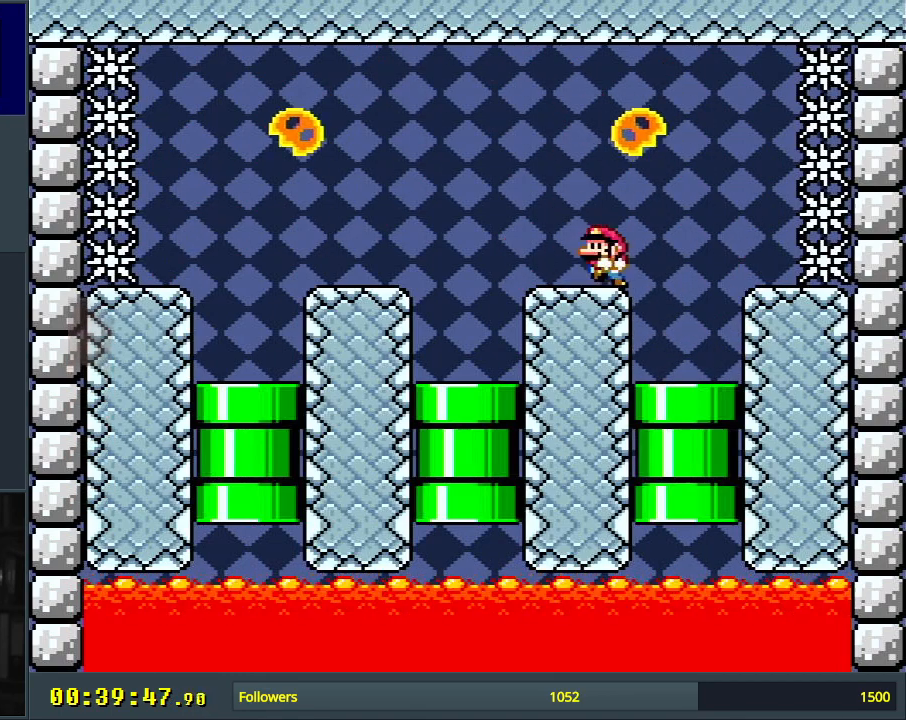
{"buttons": ["X"], "events": [[83, "DPAD_LEFT", "up"], [200, "DPAD_RIGHT", "down"], [317, "DPAD_RIGHT", "up"]]}
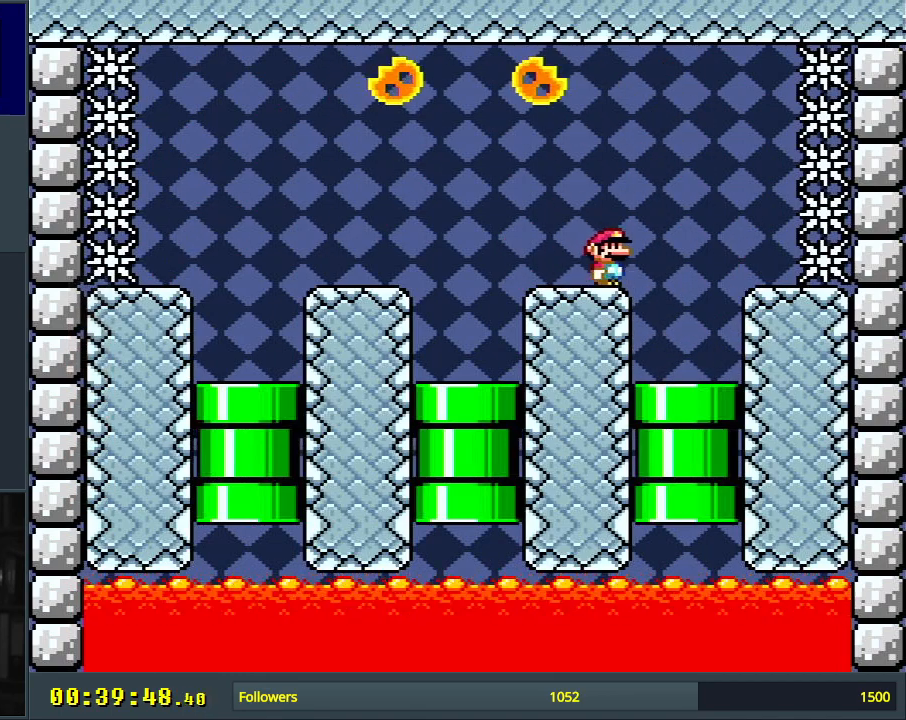
{"buttons": ["A", "X", "DPAD_LEFT"], "events": [[217, "DPAD_RIGHT", "down"], [350, "DPAD_RIGHT", "up"], [383, "A", "down"], [467, "DPAD_LEFT", "down"]]}
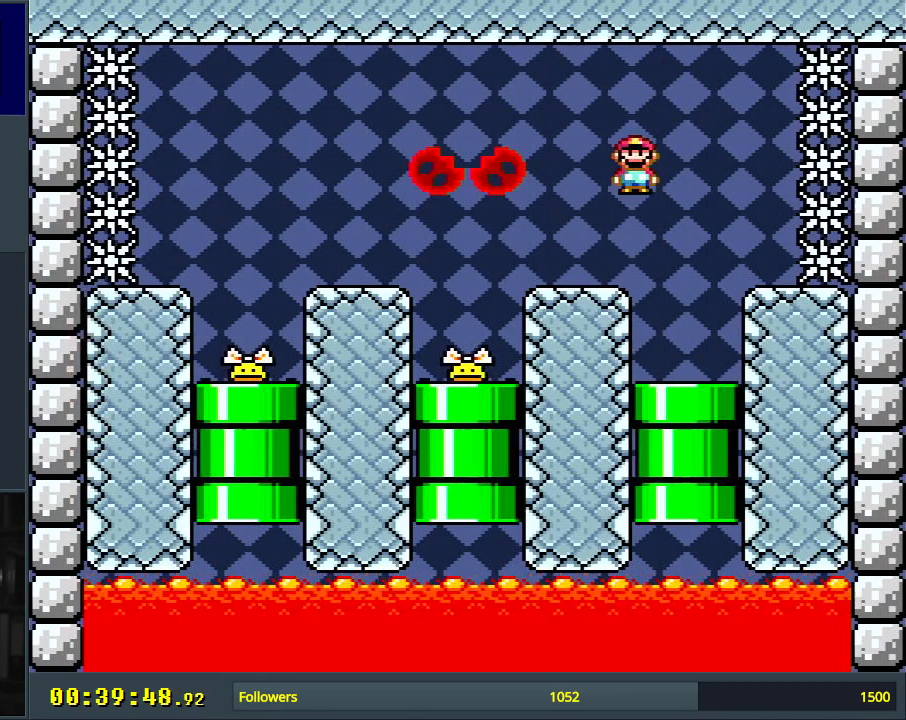
{"buttons": ["A", "X", "DPAD_RIGHT"], "events": [[200, "DPAD_LEFT", "up"], [417, "DPAD_RIGHT", "down"]]}
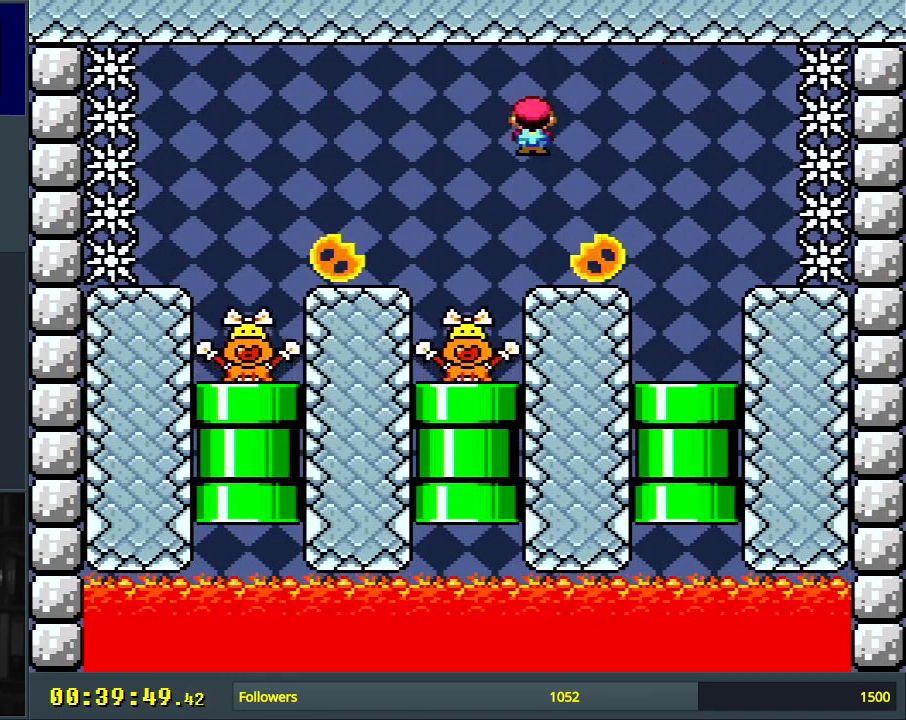
{"buttons": ["X"], "events": [[33, "DPAD_RIGHT", "up"], [67, "A", "up"]]}
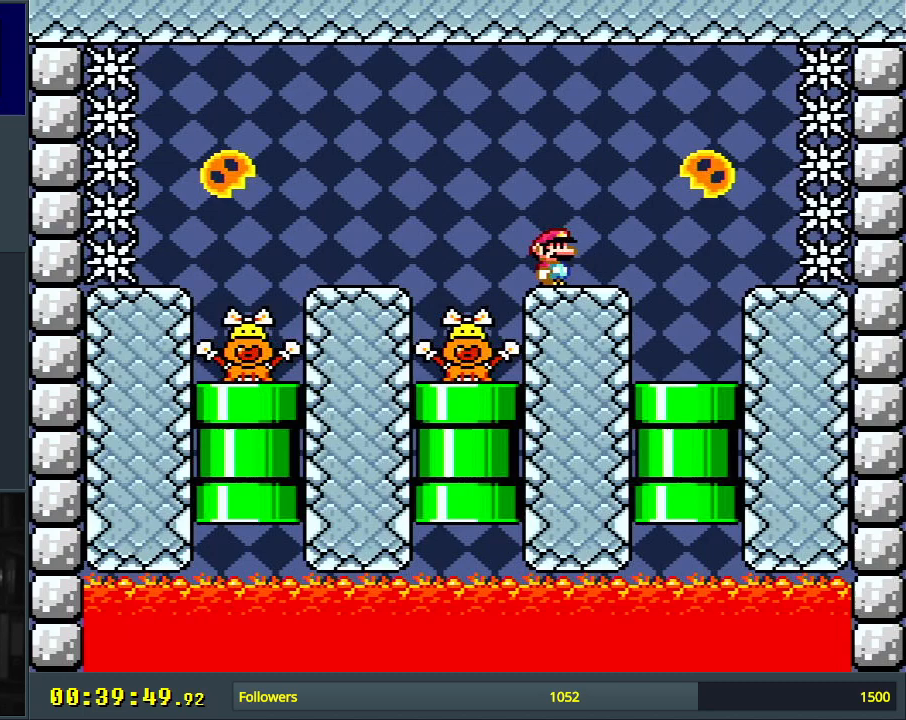
{"buttons": ["X", "DPAD_RIGHT"], "events": [[483, "DPAD_RIGHT", "down"]]}
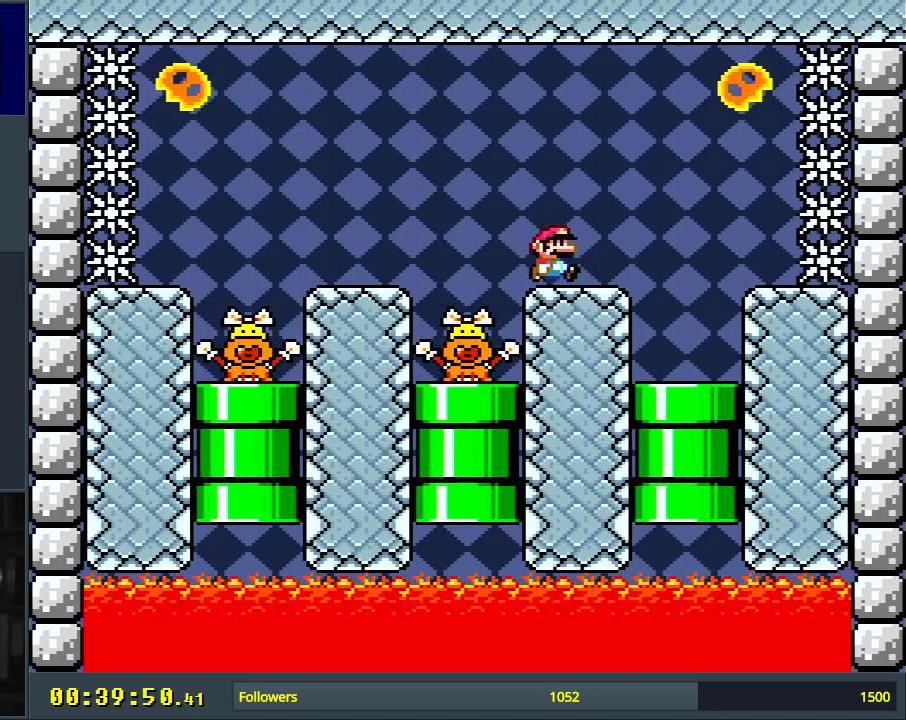
{"buttons": ["X"], "events": [[67, "DPAD_RIGHT", "up"], [250, "DPAD_RIGHT", "down"], [433, "DPAD_RIGHT", "up"]]}
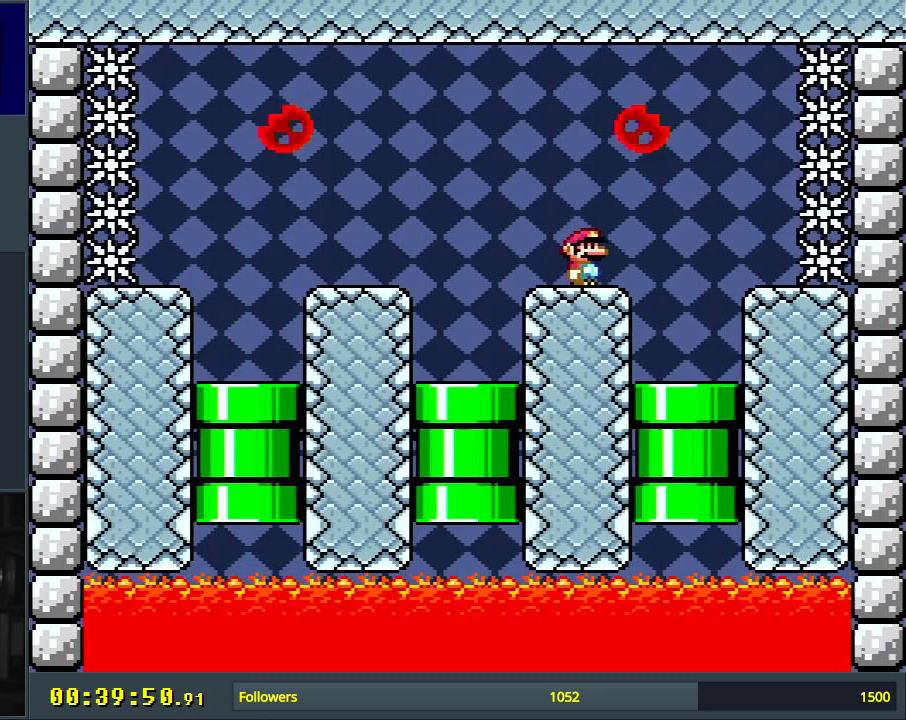
{"buttons": ["X"], "events": [[217, "DPAD_RIGHT", "down"], [350, "DPAD_RIGHT", "up"]]}
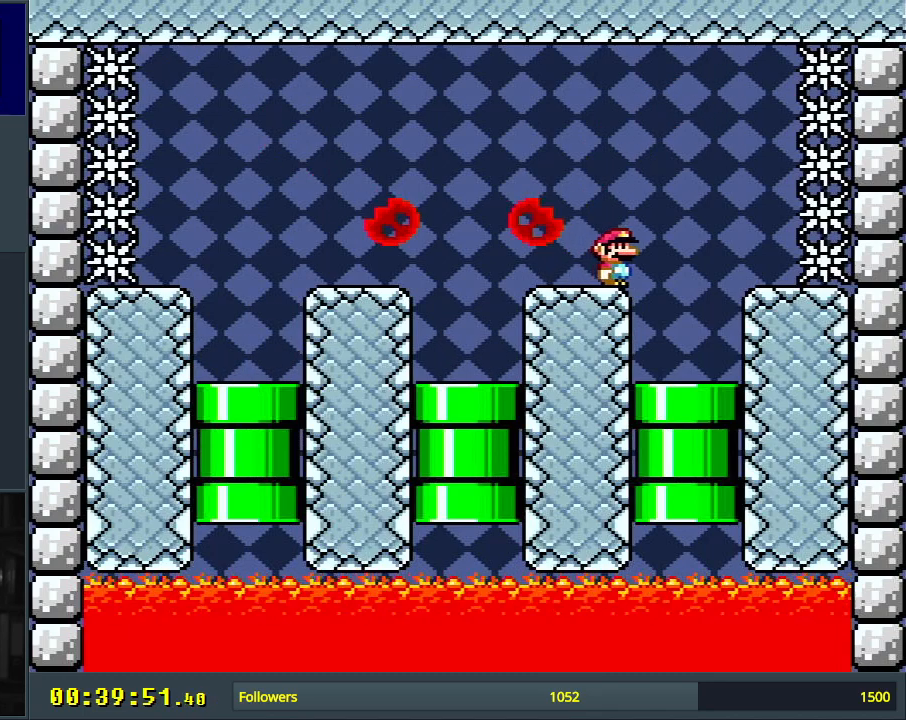
{"buttons": ["A", "X"], "events": [[217, "A", "down"], [217, "DPAD_LEFT", "down"], [450, "DPAD_LEFT", "up"]]}
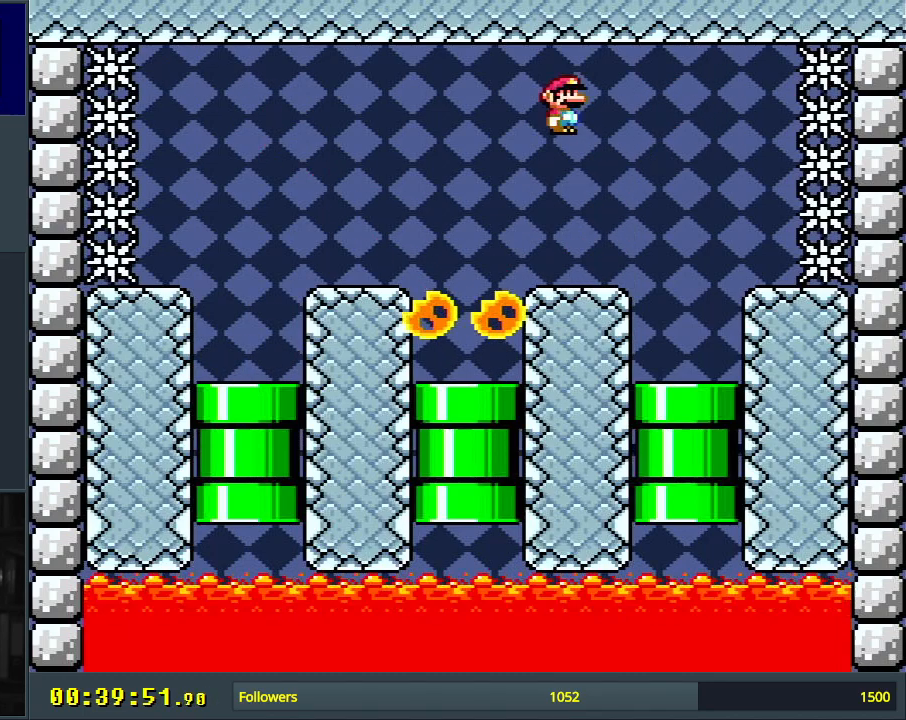
{"buttons": ["A", "X", "DPAD_RIGHT"], "events": [[183, "DPAD_RIGHT", "down"], [267, "DPAD_RIGHT", "up"], [450, "DPAD_RIGHT", "down"]]}
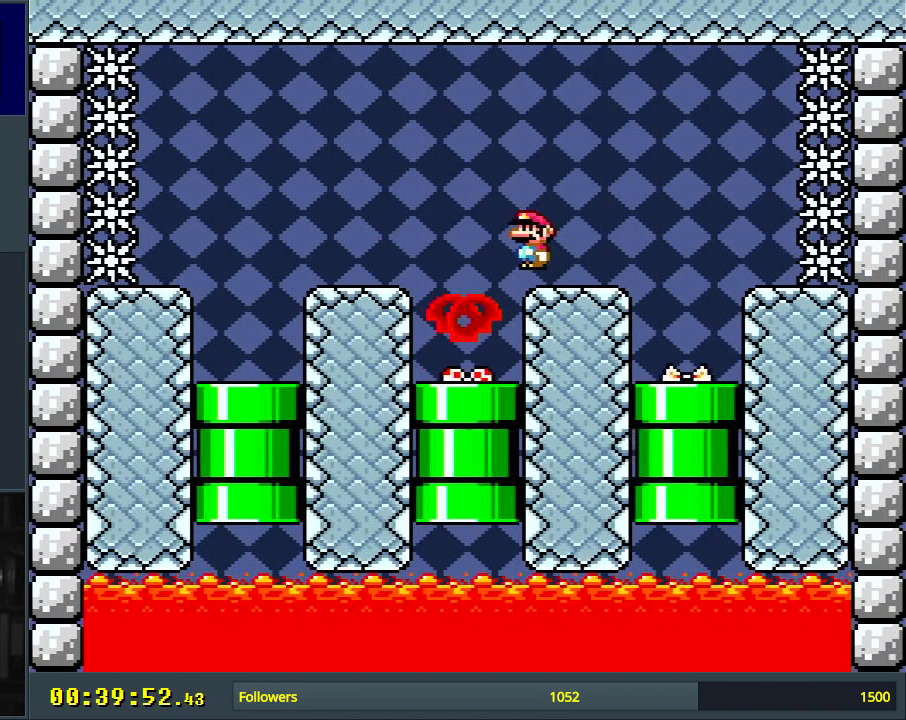
{"buttons": ["A", "X", "DPAD_LEFT"], "events": [[33, "A", "up"], [83, "DPAD_RIGHT", "up"], [267, "A", "down"], [417, "DPAD_LEFT", "down"]]}
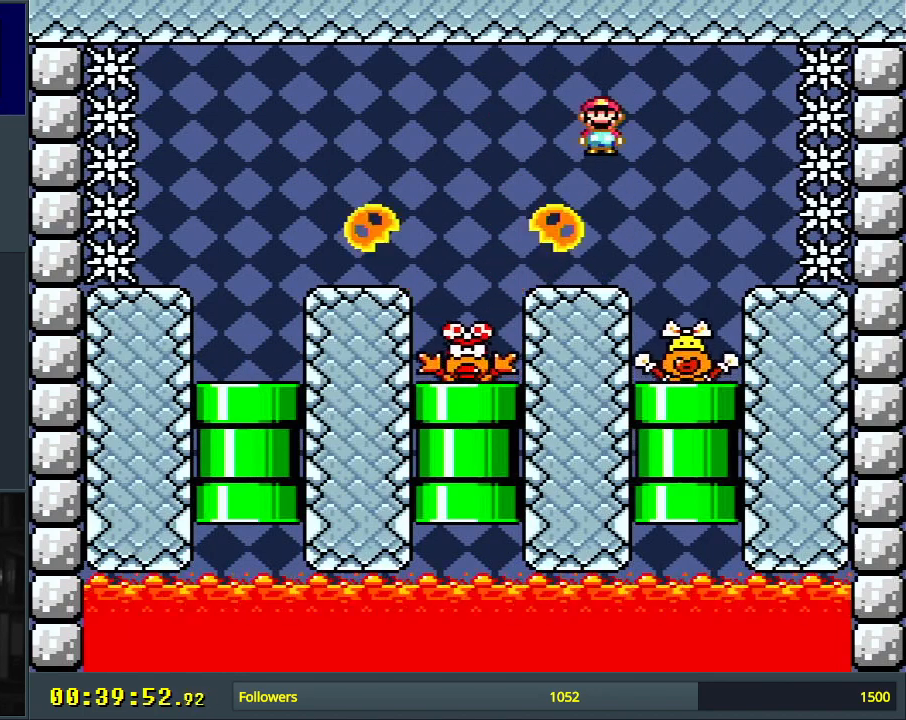
{"buttons": ["A", "X", "DPAD_RIGHT"], "events": [[233, "A", "up"], [233, "DPAD_LEFT", "up"], [450, "DPAD_RIGHT", "down"], [483, "A", "down"]]}
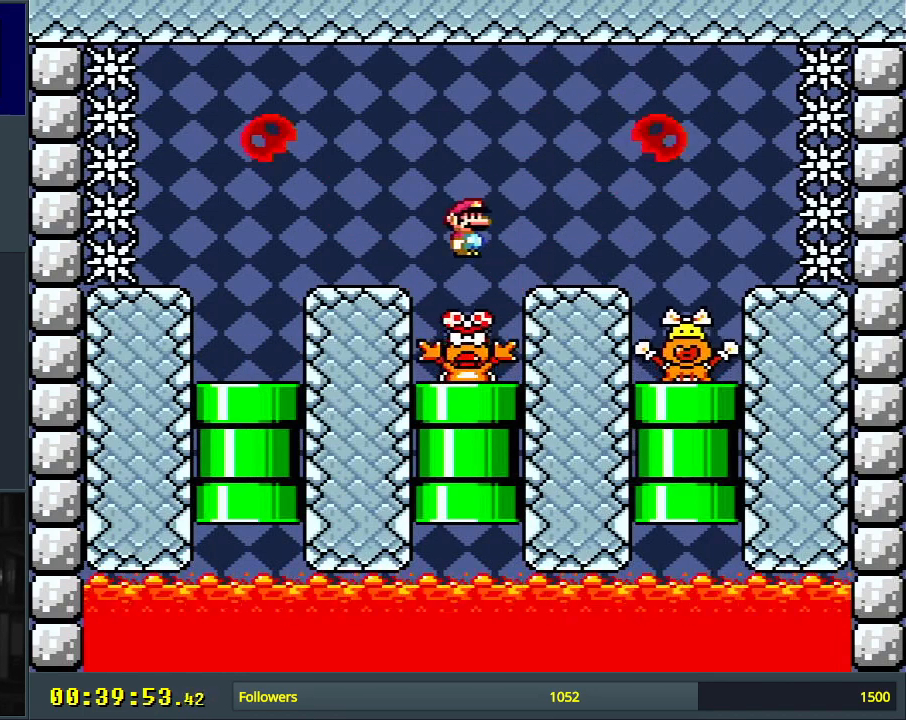
{"buttons": ["A", "X"], "events": [[67, "DPAD_RIGHT", "up"], [217, "DPAD_LEFT", "down"], [317, "DPAD_LEFT", "up"], [417, "DPAD_RIGHT", "down"], [500, "DPAD_RIGHT", "up"]]}
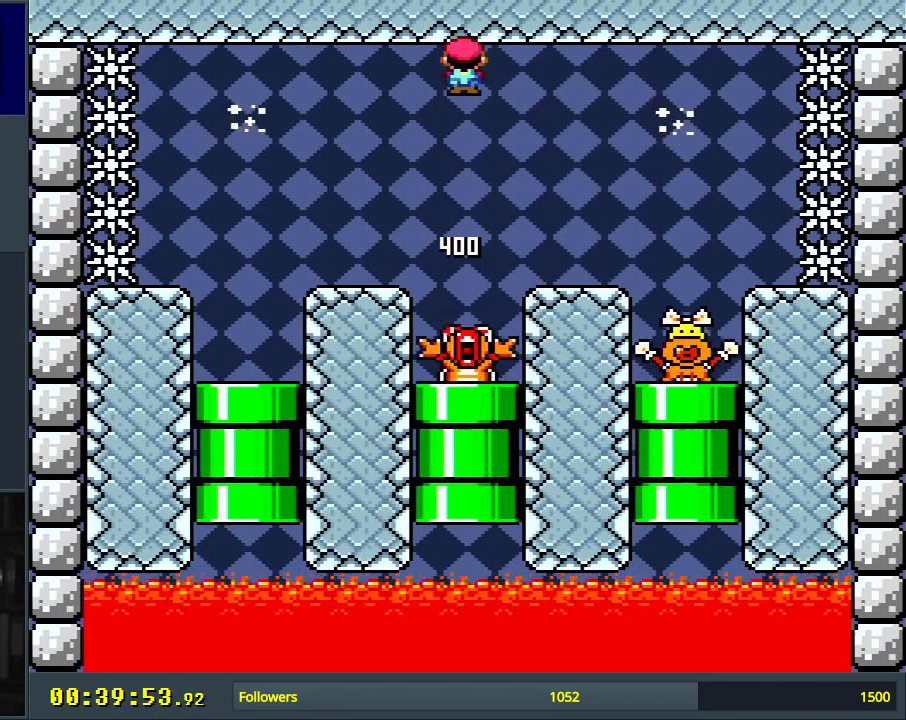
{"buttons": ["X"], "events": [[233, "DPAD_LEFT", "down"], [317, "DPAD_LEFT", "up"], [433, "A", "up"]]}
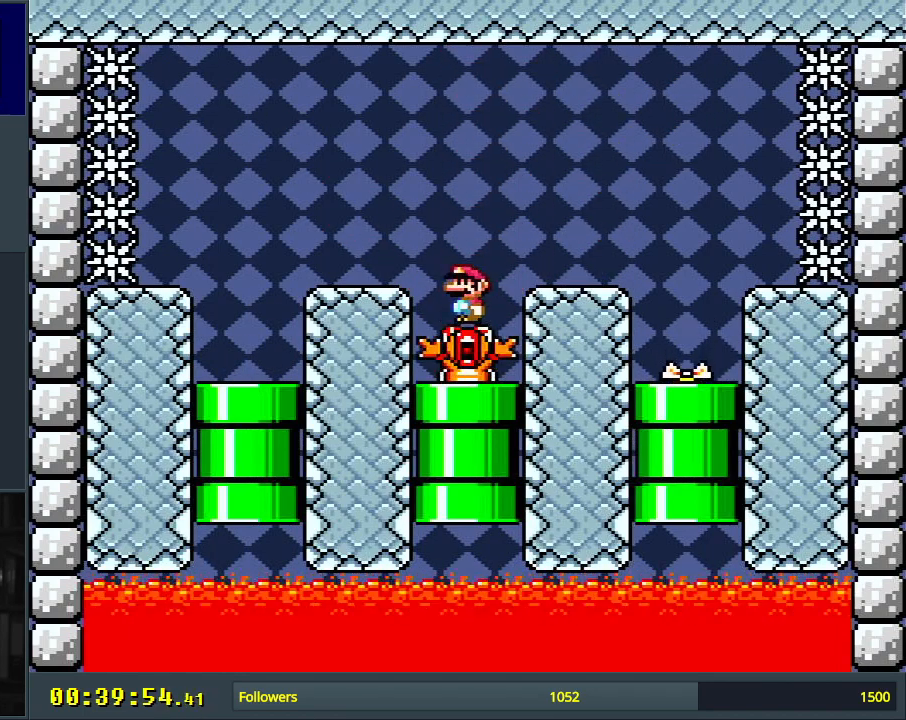
{"buttons": ["X", "DPAD_DOWN"], "events": [[167, "DPAD_DOWN", "down"]]}
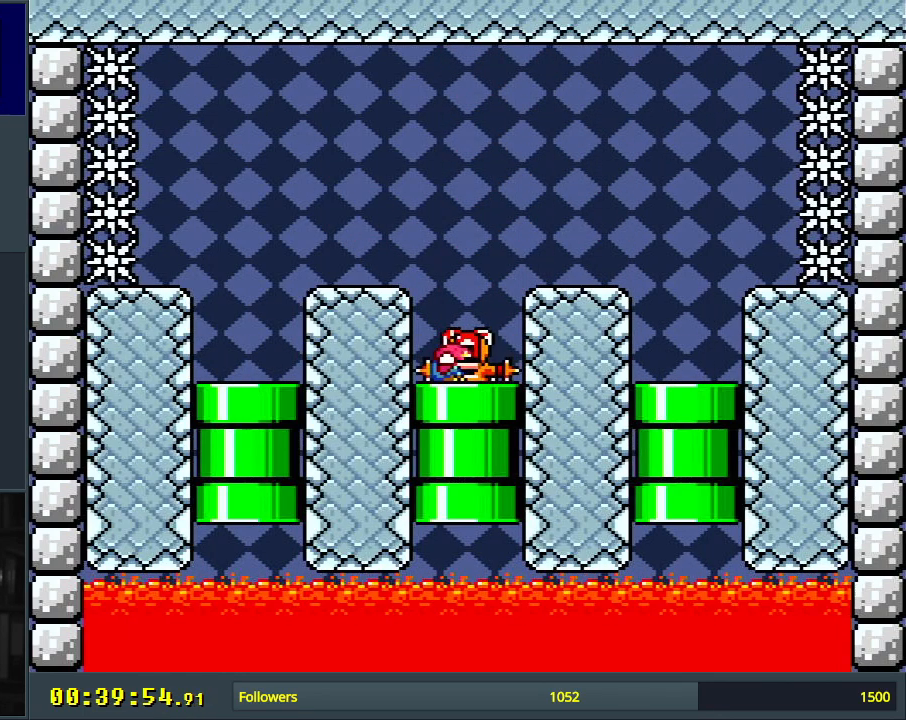
{"buttons": ["DPAD_DOWN"], "events": [[483, "X", "up"]]}
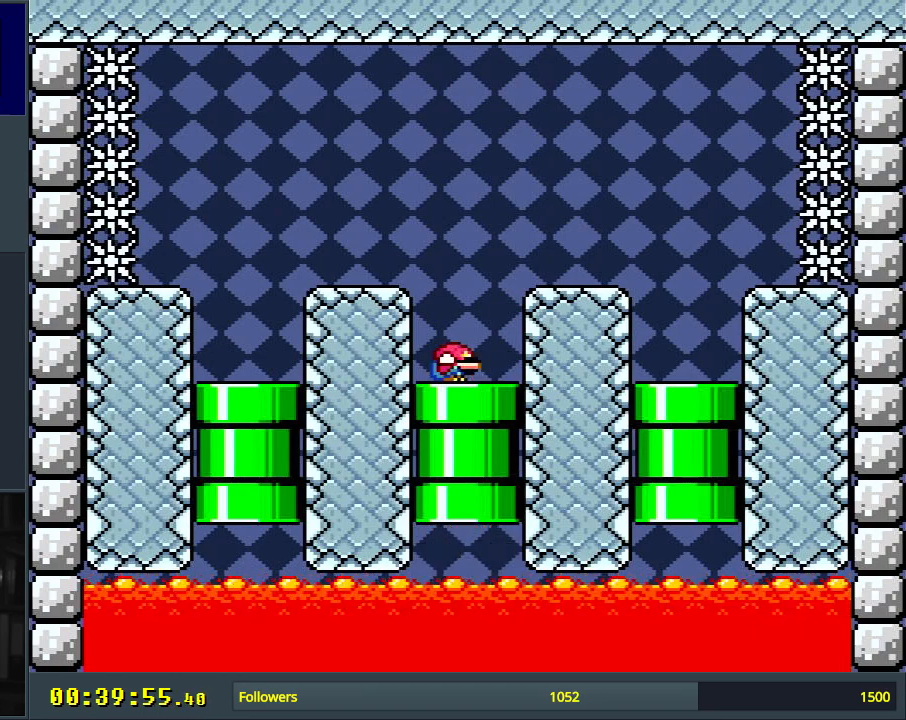
{"buttons": ["DPAD_DOWN"], "events": []}
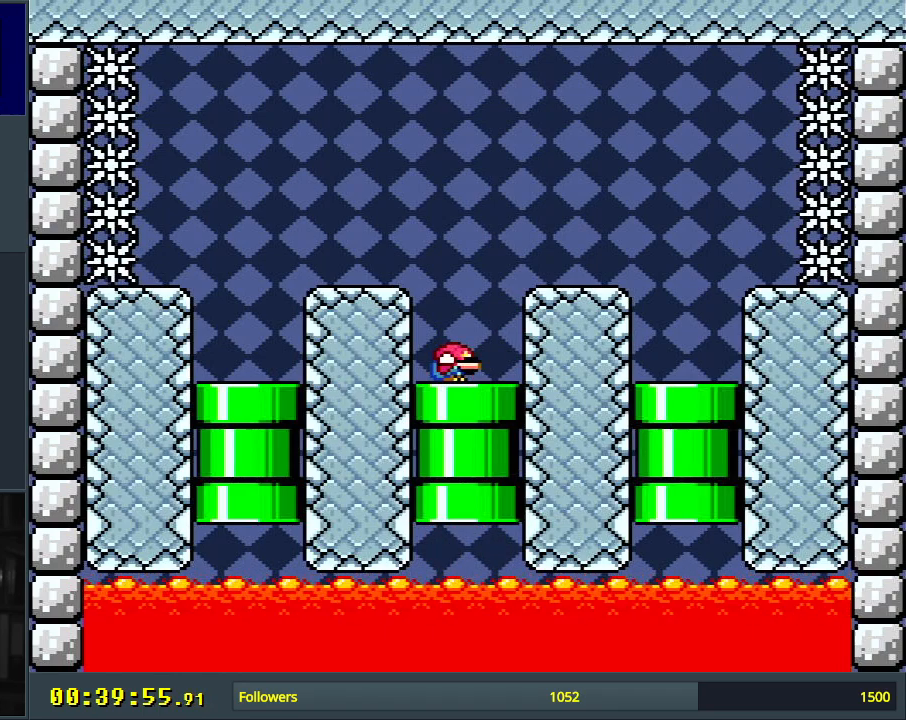
{"buttons": ["X"], "events": [[83, "DPAD_DOWN", "up"], [200, "A", "down"], [200, "X", "down"], [250, "DPAD_RIGHT", "down"], [433, "A", "up"], [433, "DPAD_RIGHT", "up"]]}
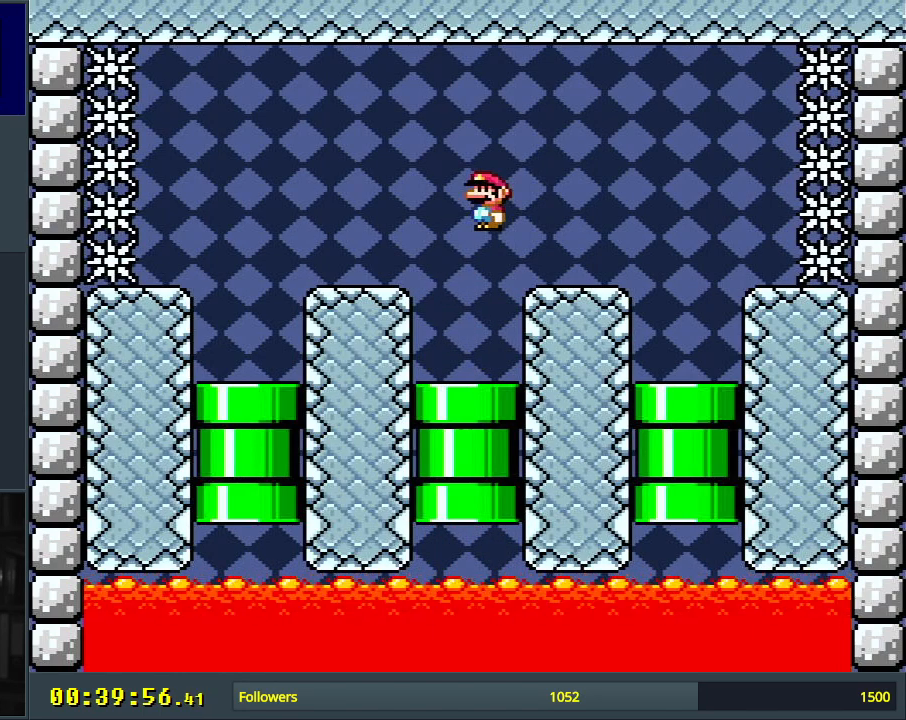
{"buttons": ["B", "Y"], "events": [[67, "X", "up"], [117, "Y", "down"], [150, "DPAD_RIGHT", "down"], [267, "DPAD_RIGHT", "up"], [483, "B", "down"]]}
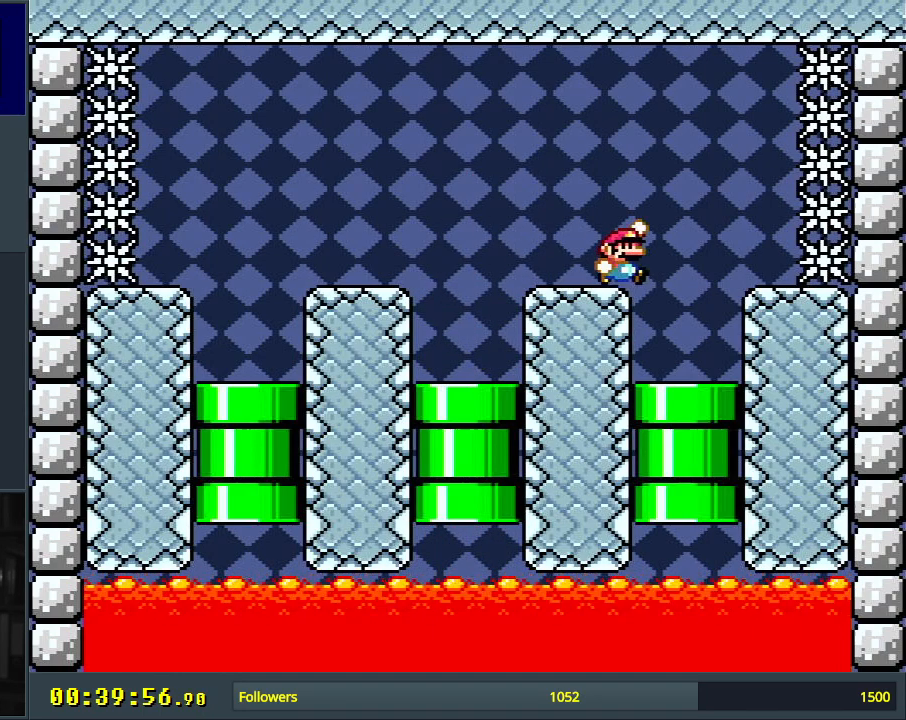
{"buttons": ["B", "Y", "DPAD_LEFT"], "events": [[417, "DPAD_LEFT", "down"]]}
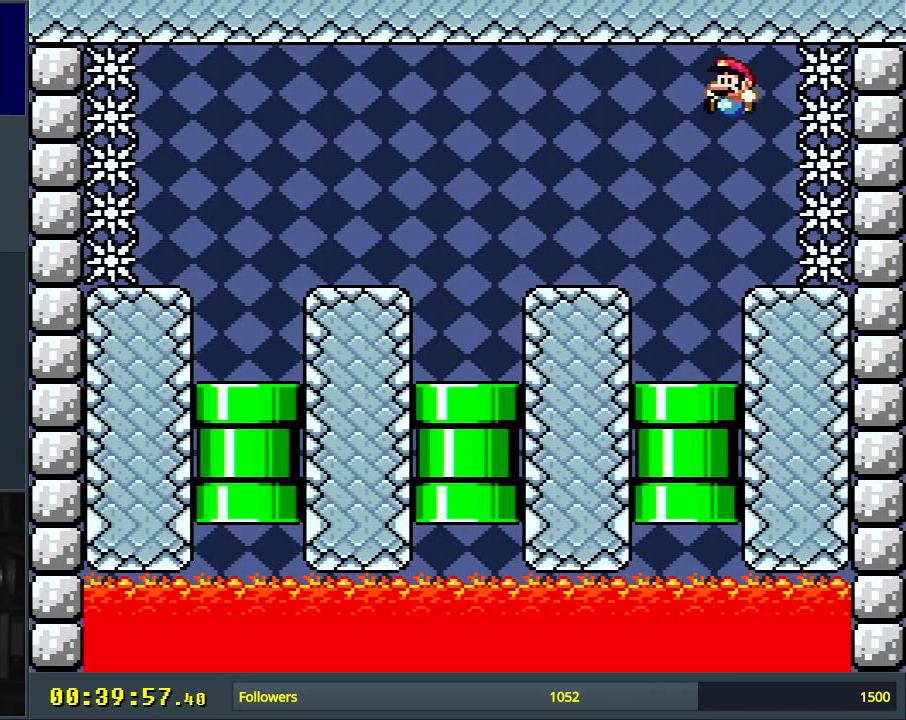
{"buttons": ["Y"], "events": [[33, "DPAD_LEFT", "up"], [450, "B", "up"]]}
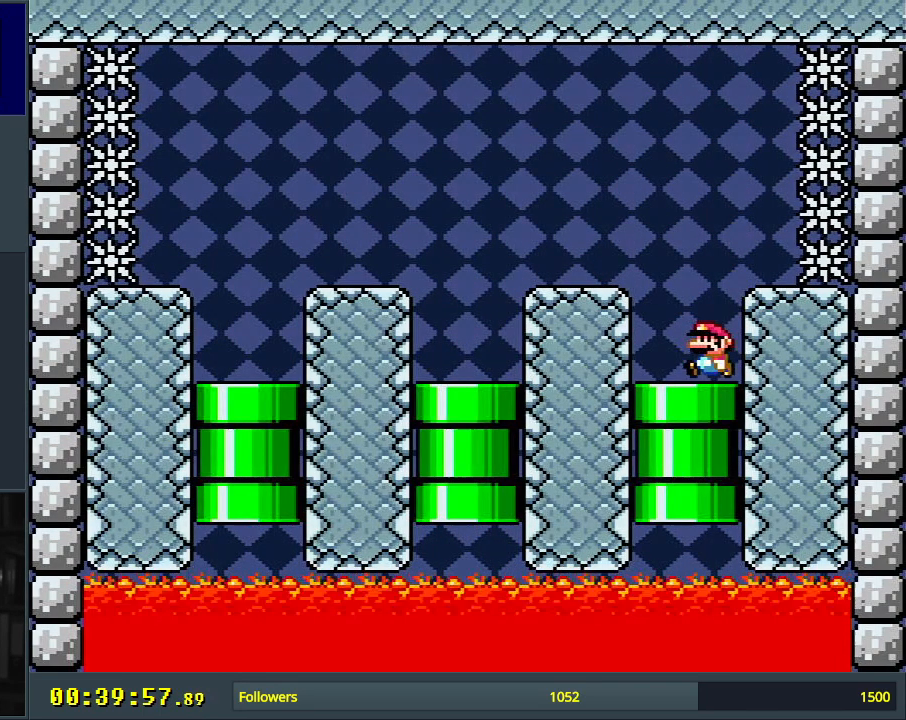
{"buttons": [], "events": [[200, "Y", "up"]]}